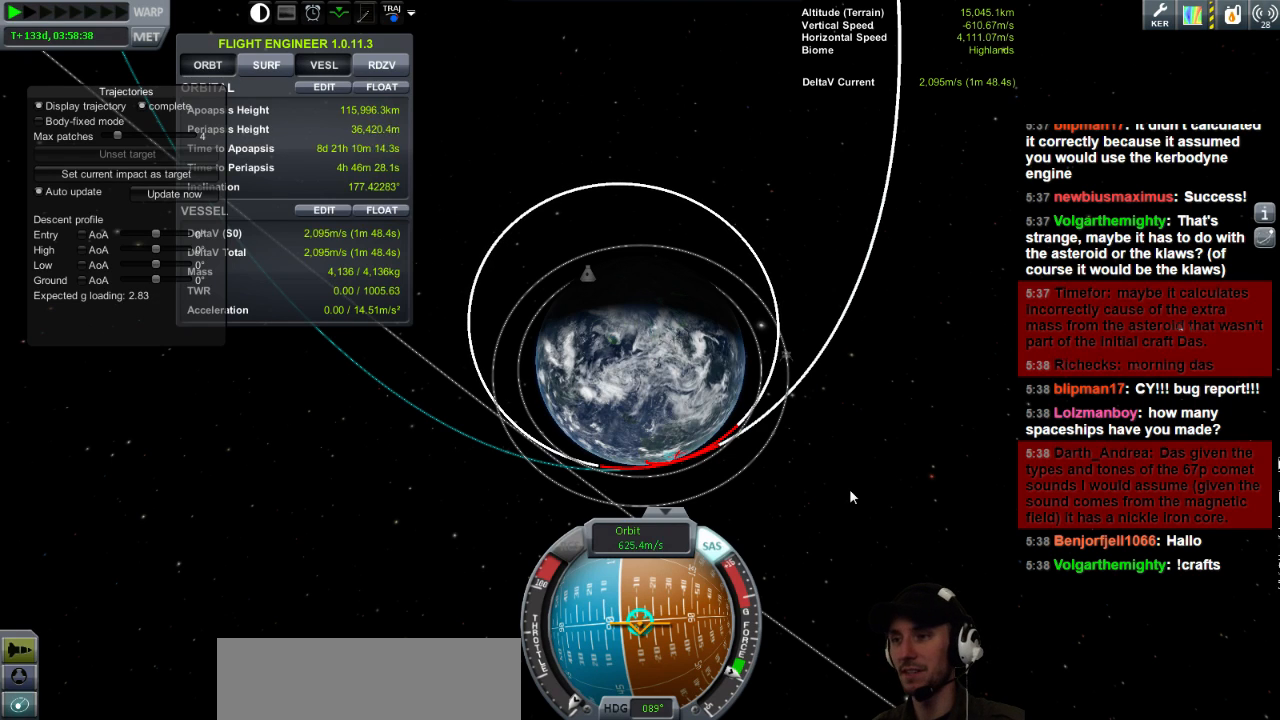
Gameplay with keyboard; each line is a JSON object with the keys held at the frame after it. "events" lists presses ("down") and releases ("up") of "a", "d", "e", "h", "i", "j", "k", "l", "n", "q", "s" and "w" between this image and that frame as [ms after this image, input, new state], when the widget could be followed in between. No other keys are recorded. Mouse input is not recorded.
{"keys": [], "events": [[40, "s", "down"], [160, "s", "up"]]}
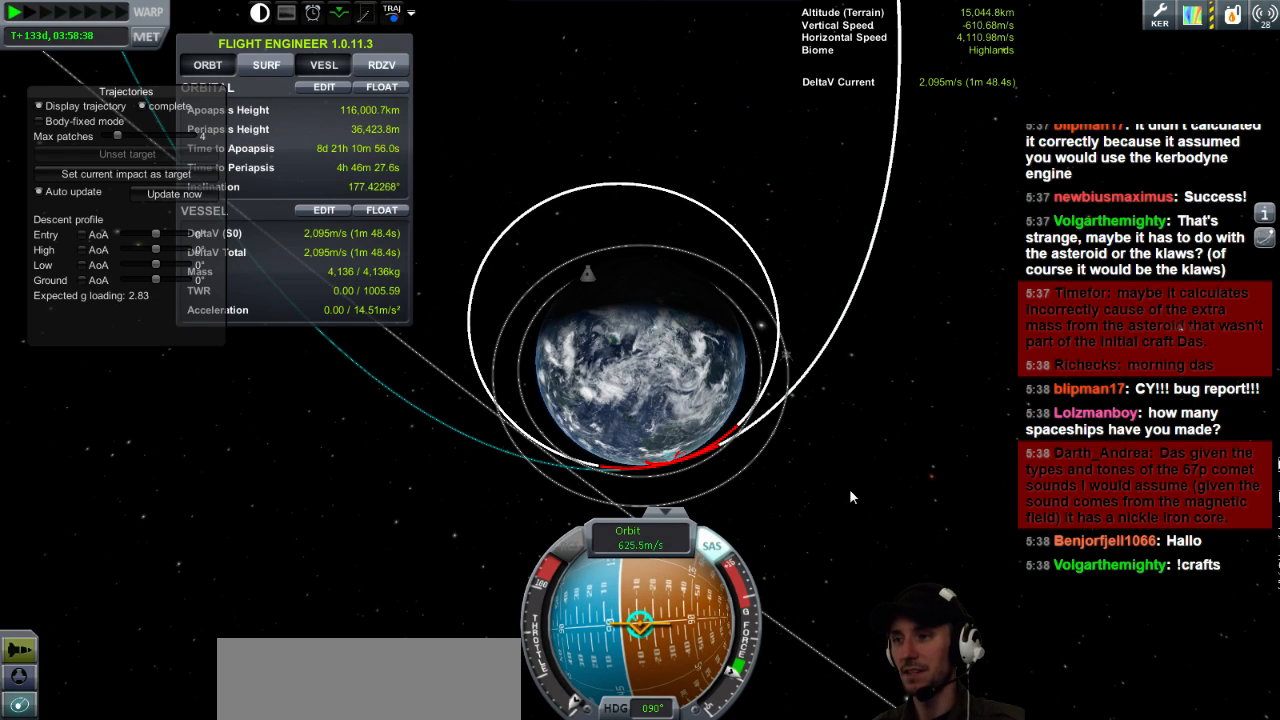
{"keys": [], "events": [[80, "w", "down"], [160, "w", "up"]]}
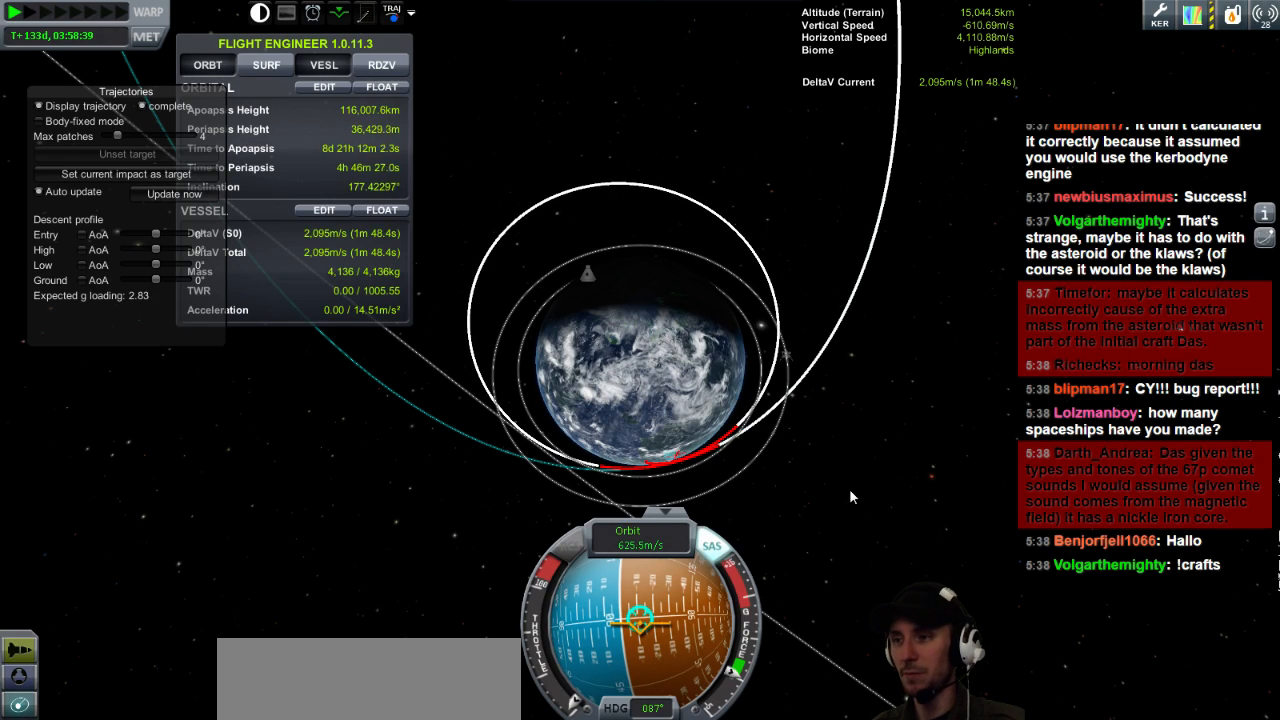
{"keys": [], "events": [[240, "s", "down"], [280, "s", "up"]]}
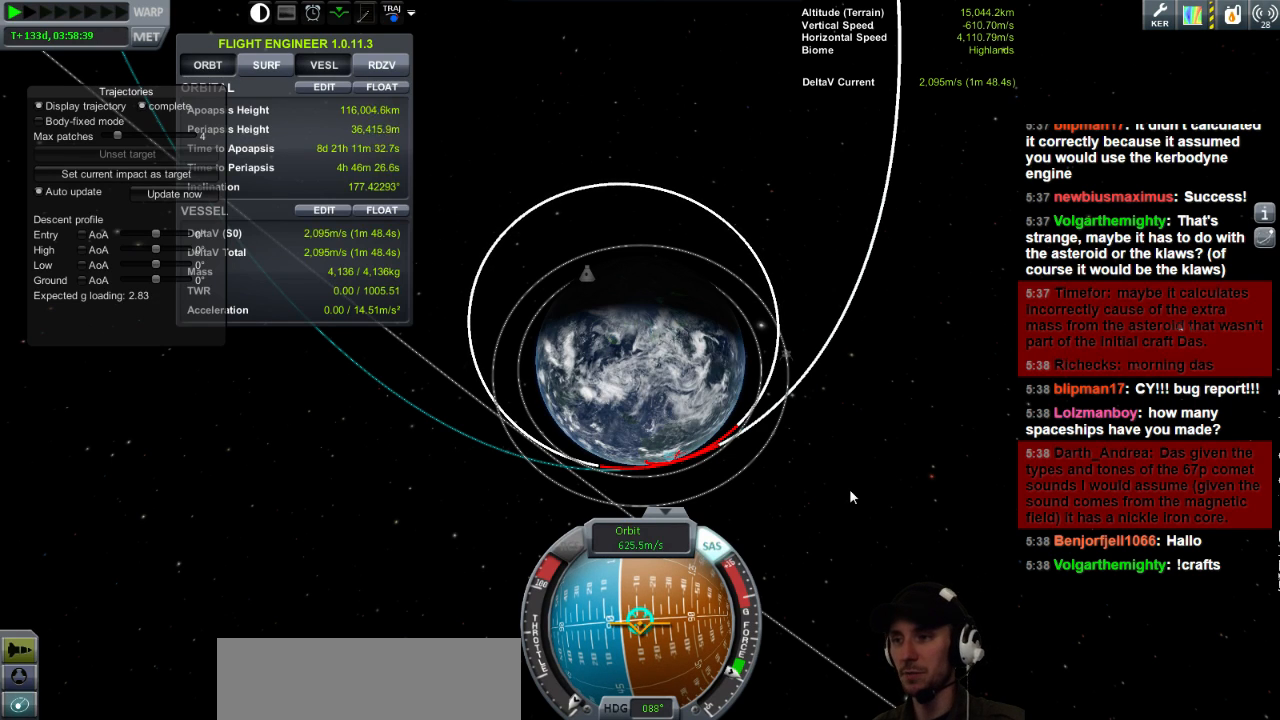
{"keys": [], "events": [[200, "s", "down"], [240, "s", "up"]]}
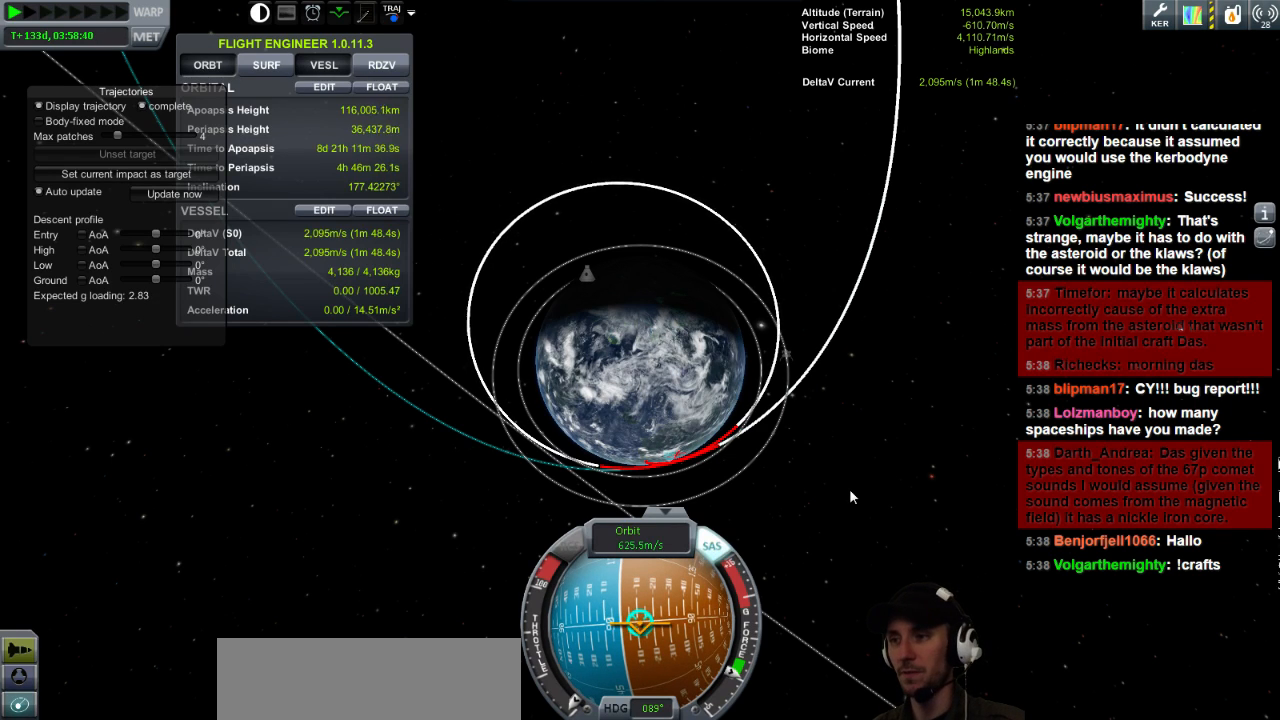
{"keys": [], "events": []}
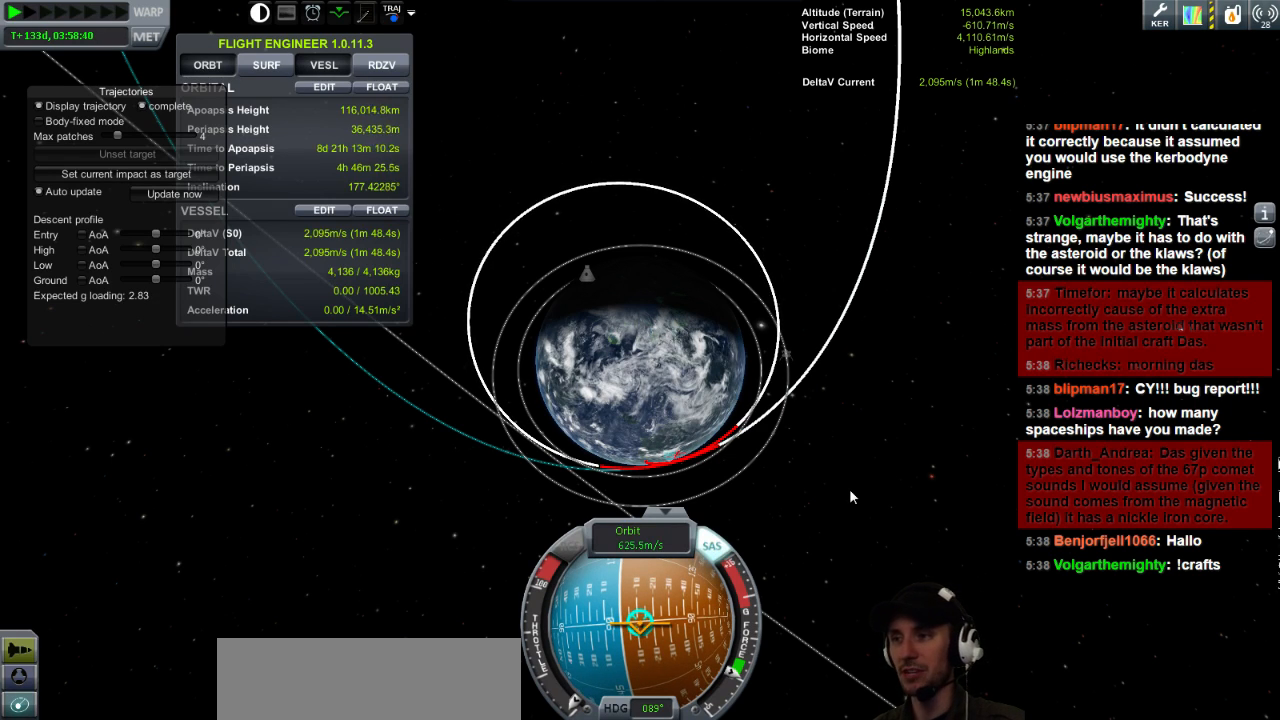
{"keys": [], "events": []}
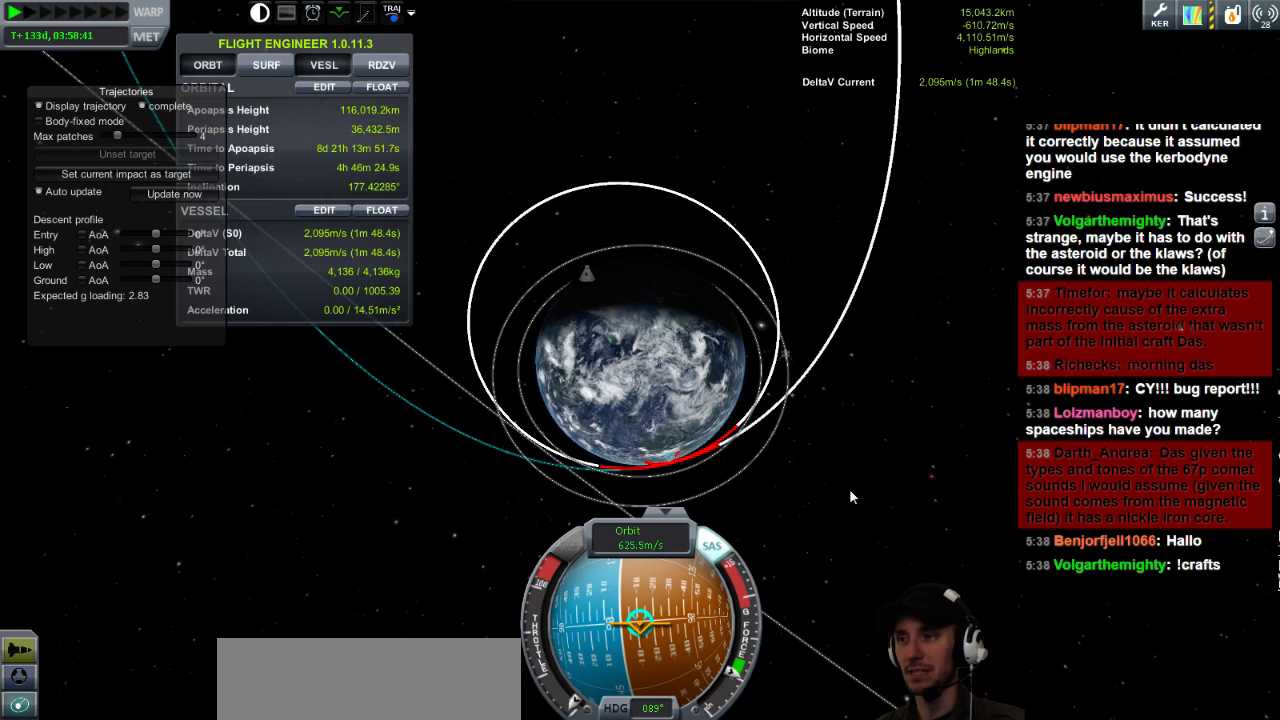
{"keys": [], "events": []}
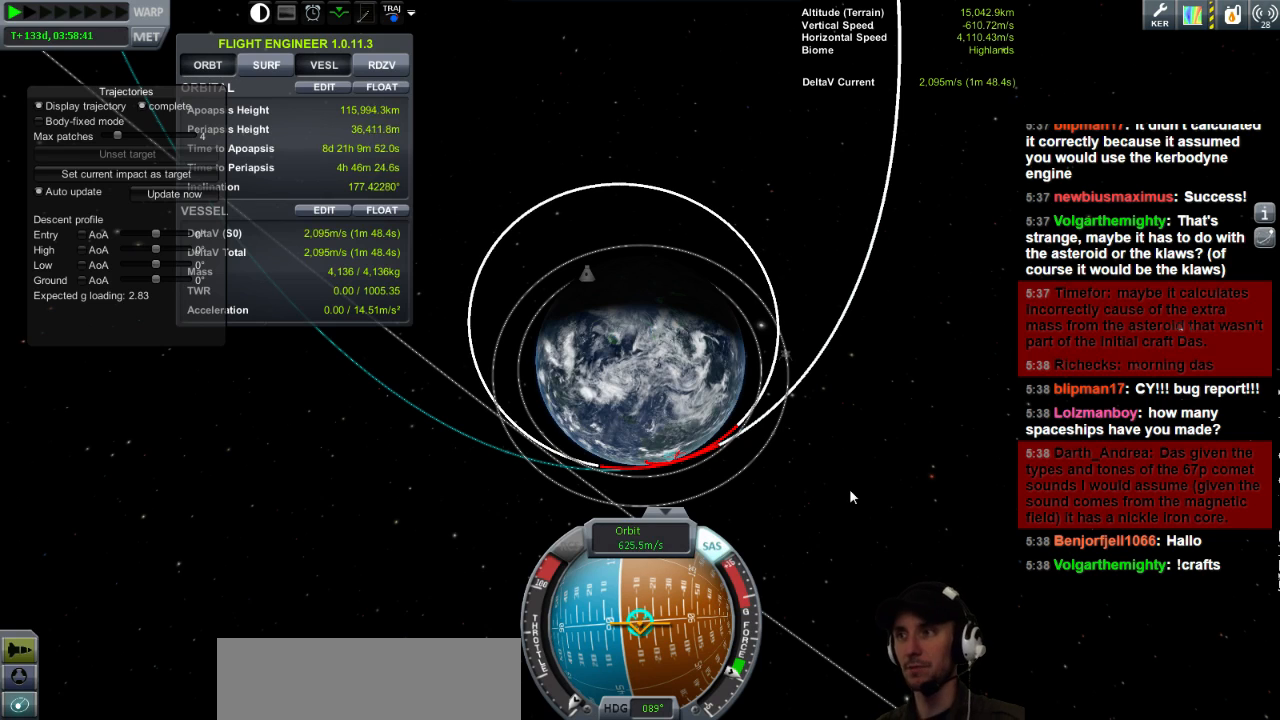
{"keys": [], "events": []}
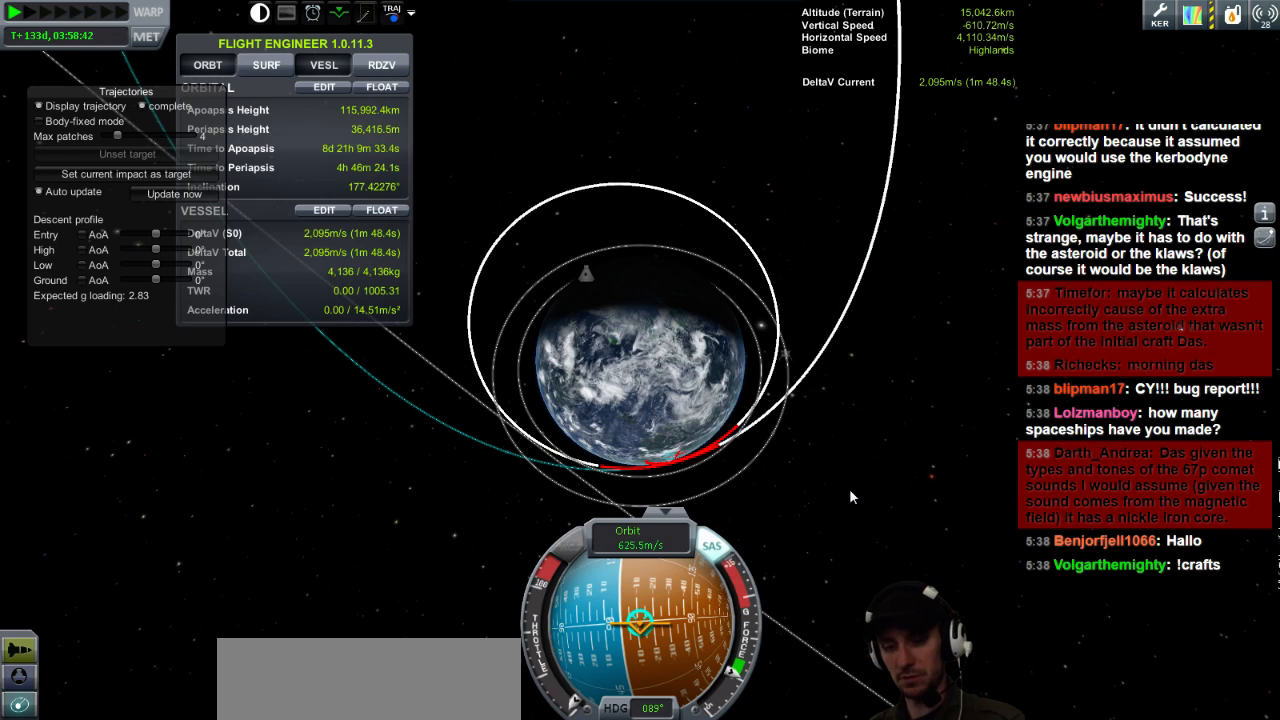
{"keys": [], "events": []}
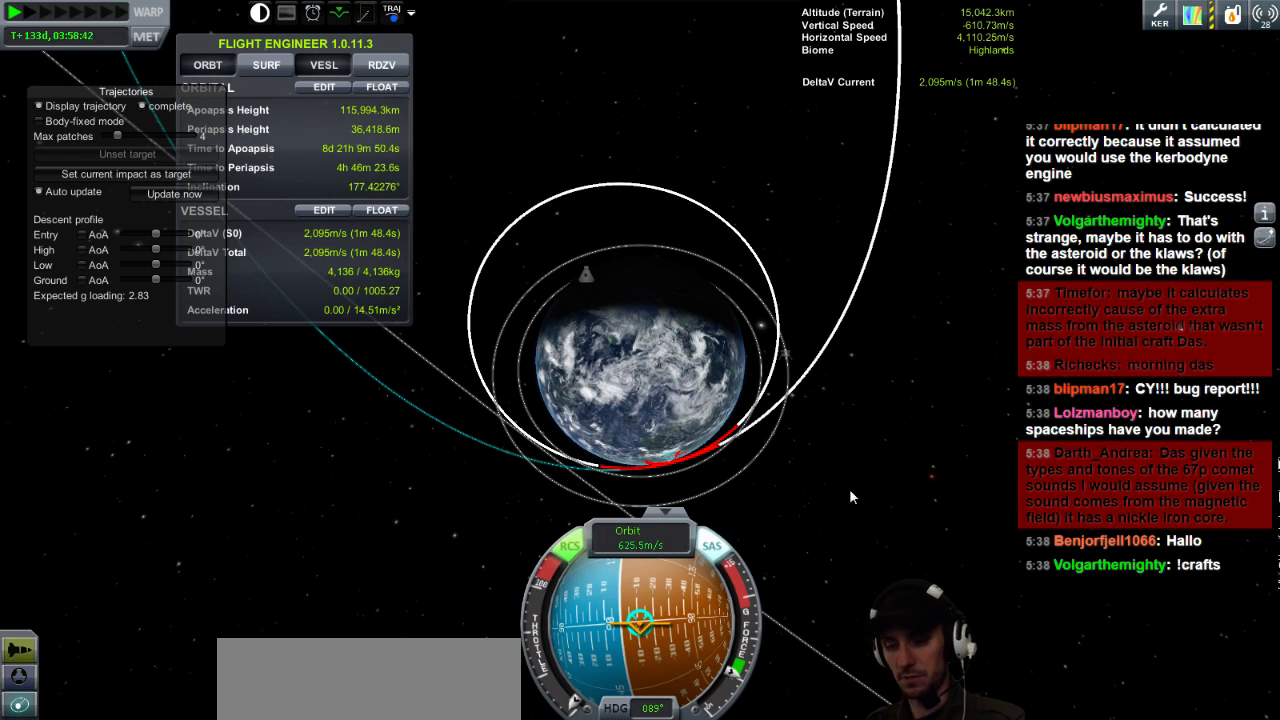
{"keys": [], "events": [[360, "n", "down"], [480, "n", "up"]]}
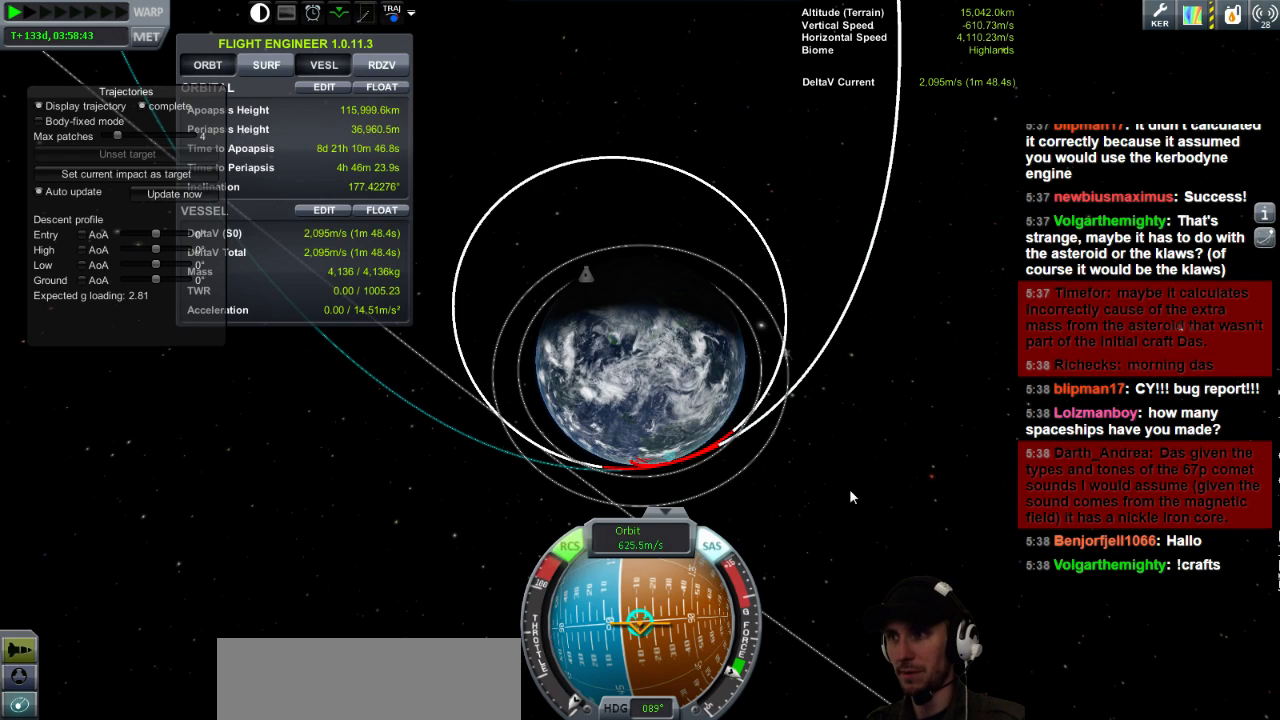
{"keys": [], "events": [[360, "h", "down"], [480, "h", "up"]]}
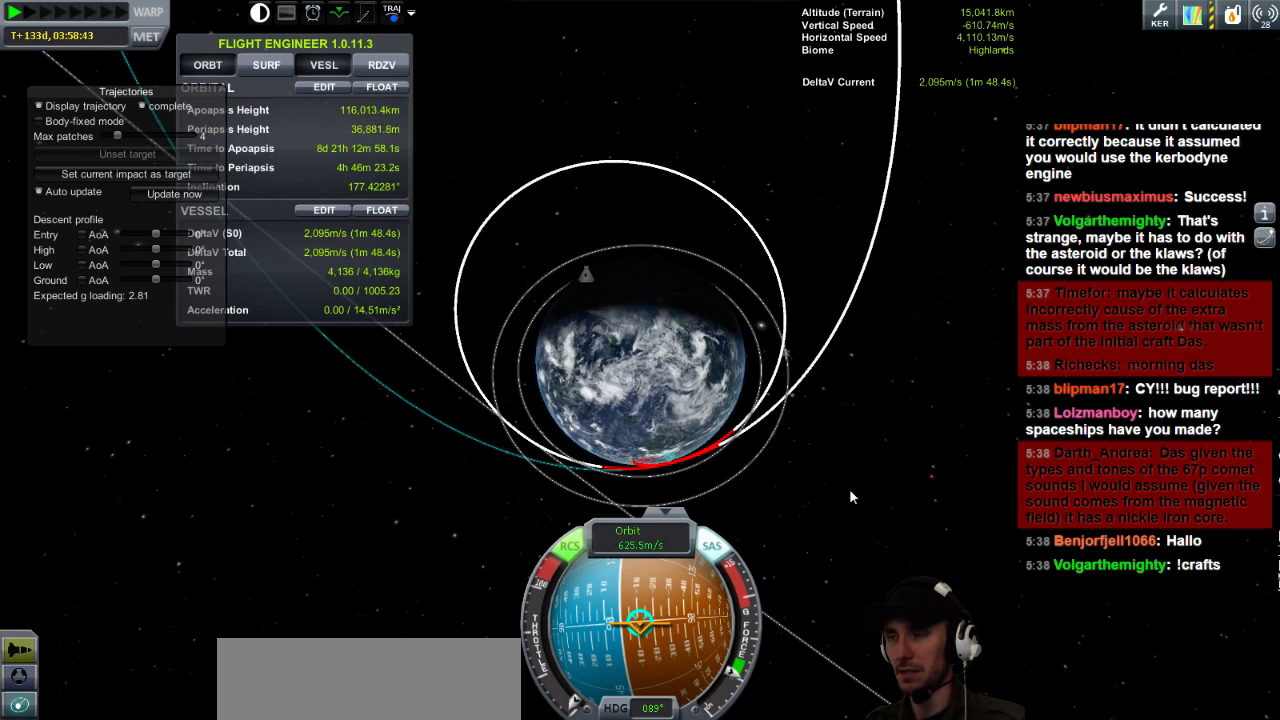
{"keys": [], "events": [[160, "h", "down"], [280, "h", "up"]]}
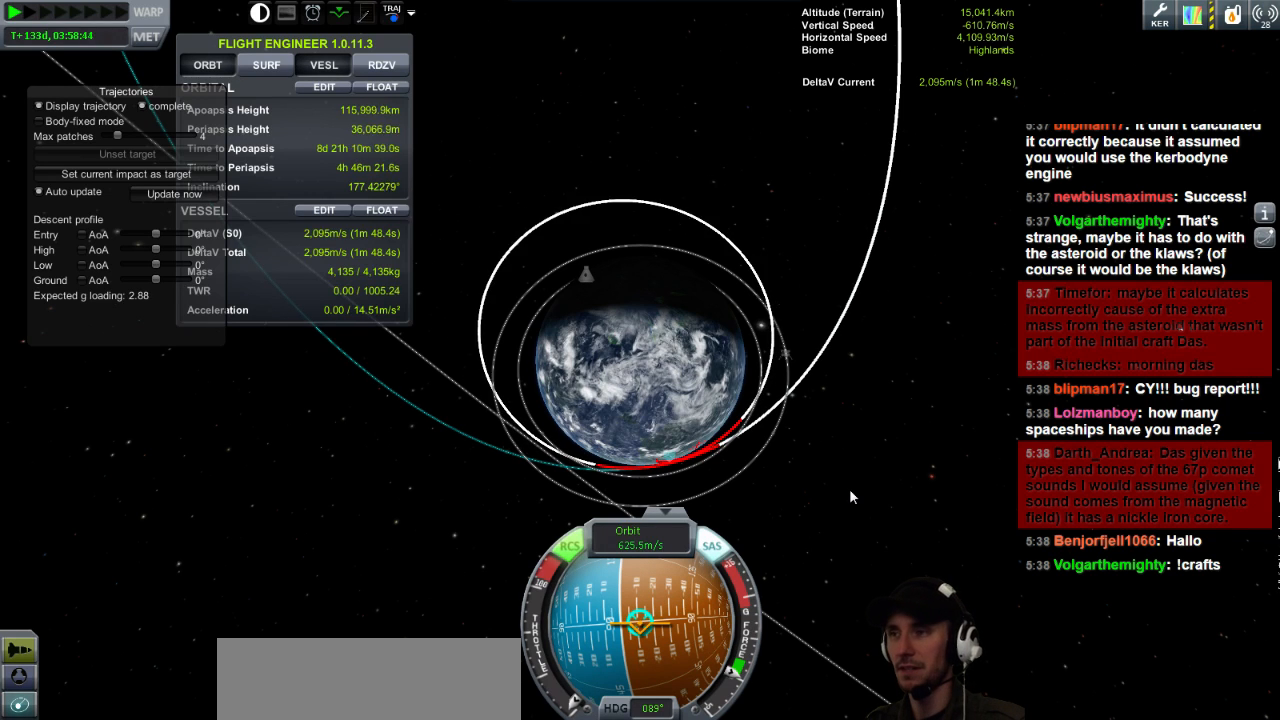
{"keys": [], "events": [[40, "h", "down"], [160, "h", "up"], [320, "h", "down"], [400, "h", "up"]]}
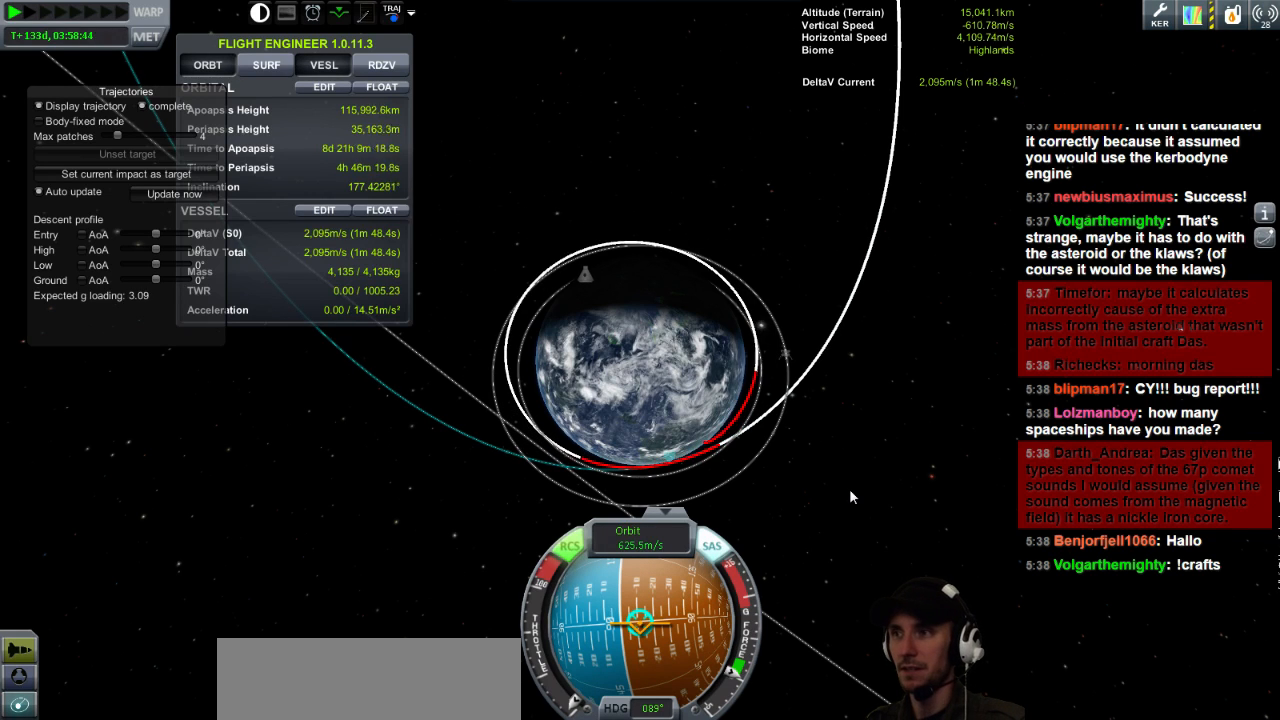
{"keys": [], "events": [[80, "h", "down"], [160, "h", "up"]]}
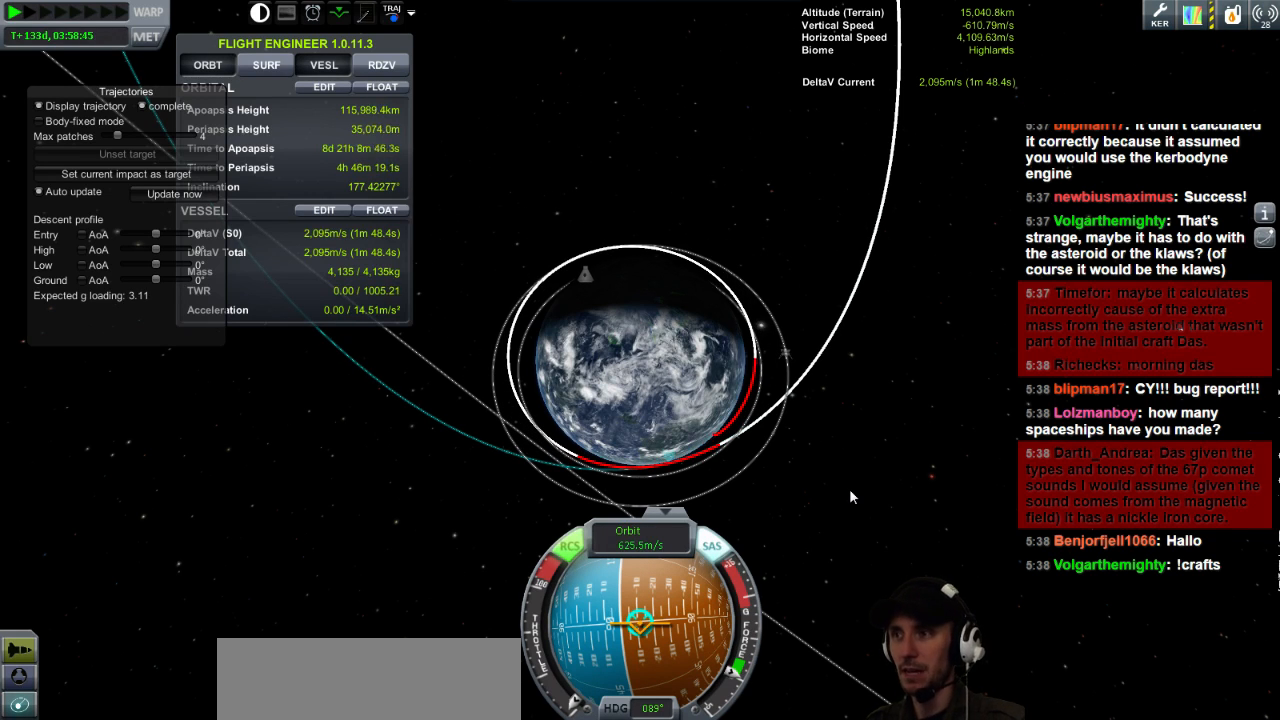
{"keys": [], "events": []}
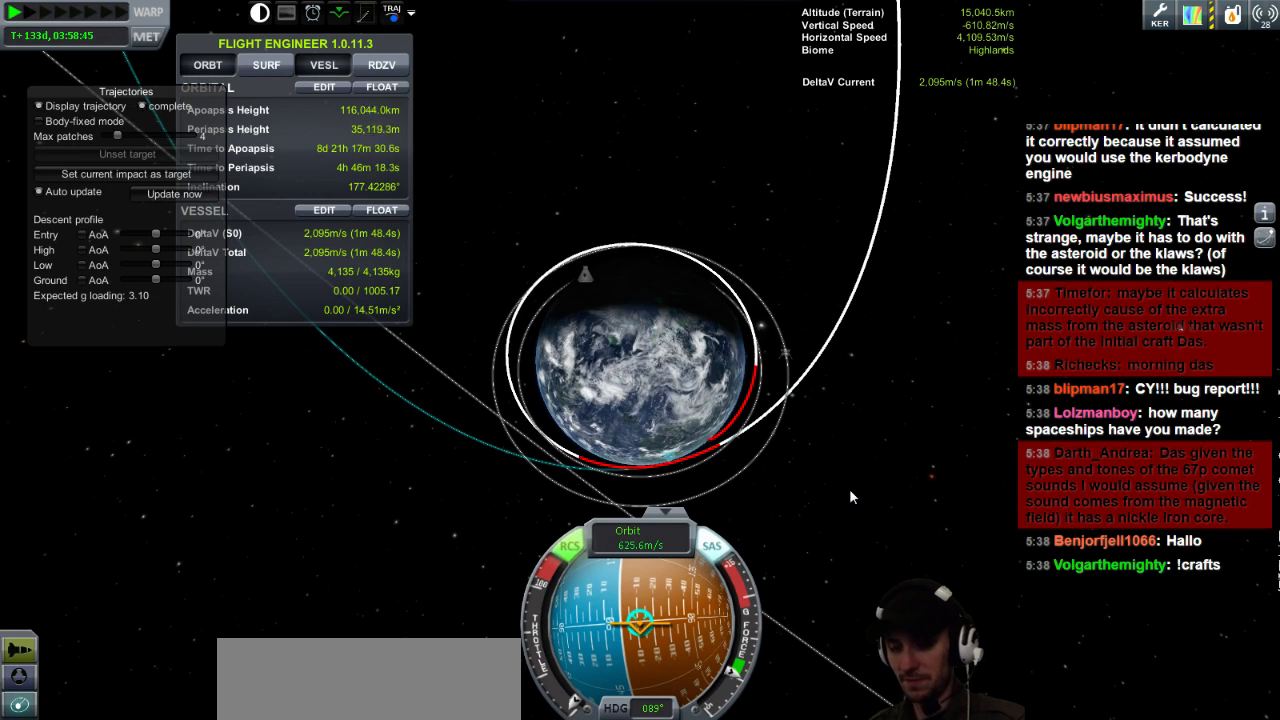
{"keys": [], "events": []}
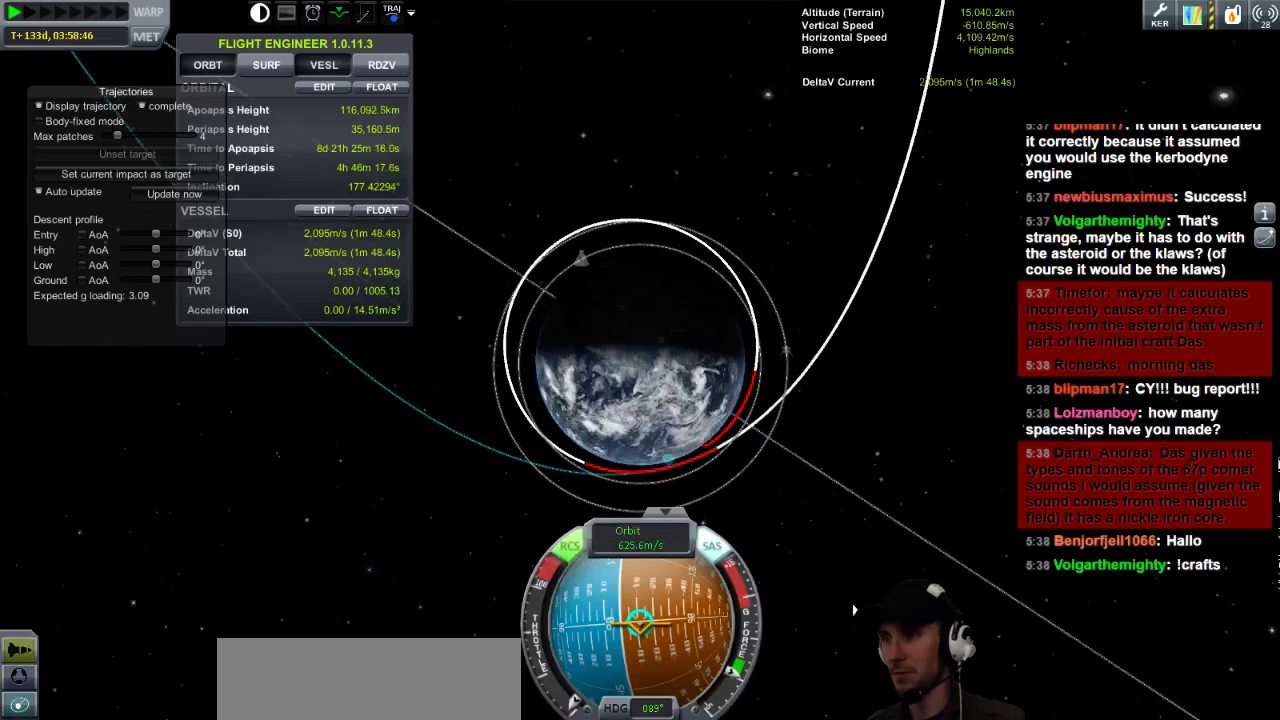
{"keys": [], "events": [[400, "n", "down"], [480, "n", "up"]]}
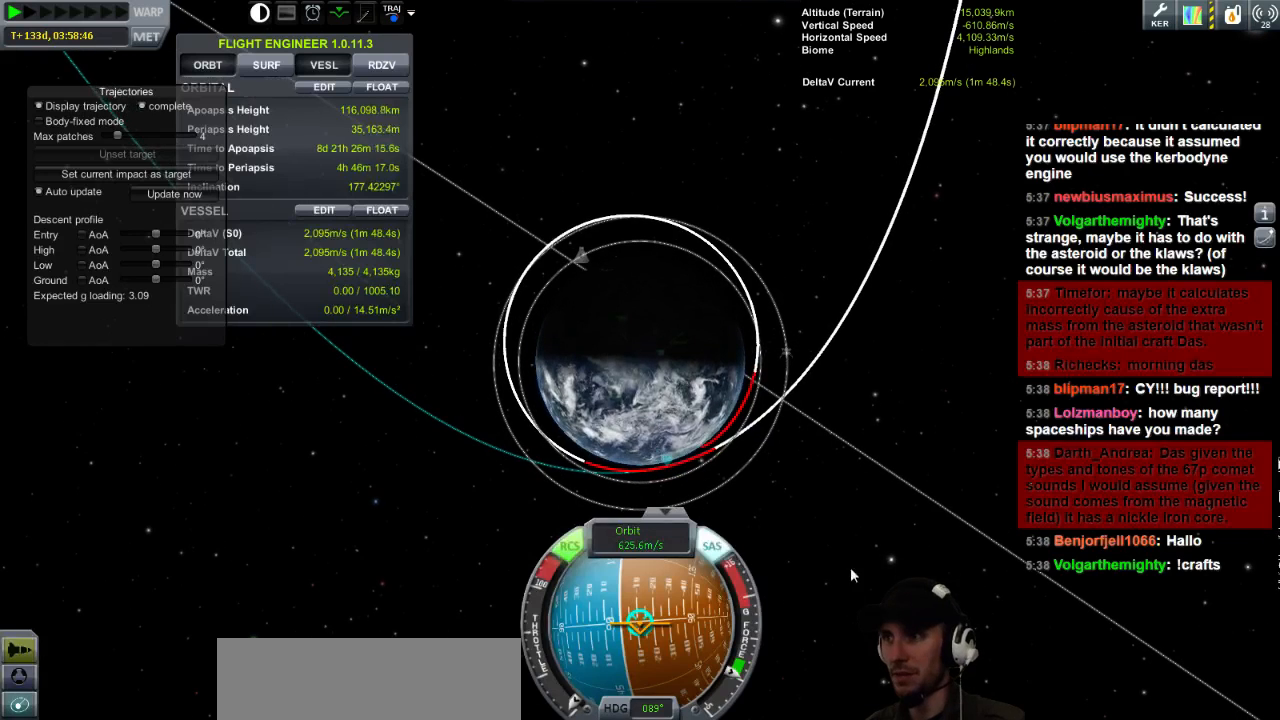
{"keys": [], "events": []}
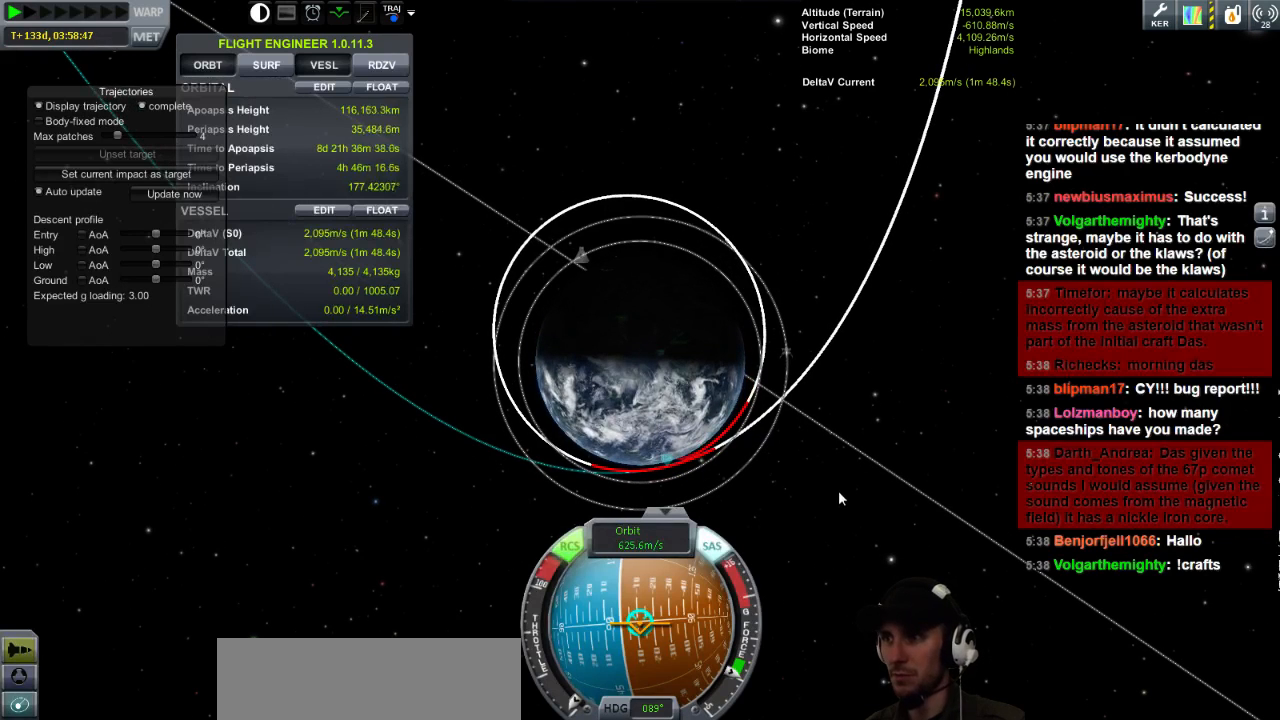
{"keys": [], "events": []}
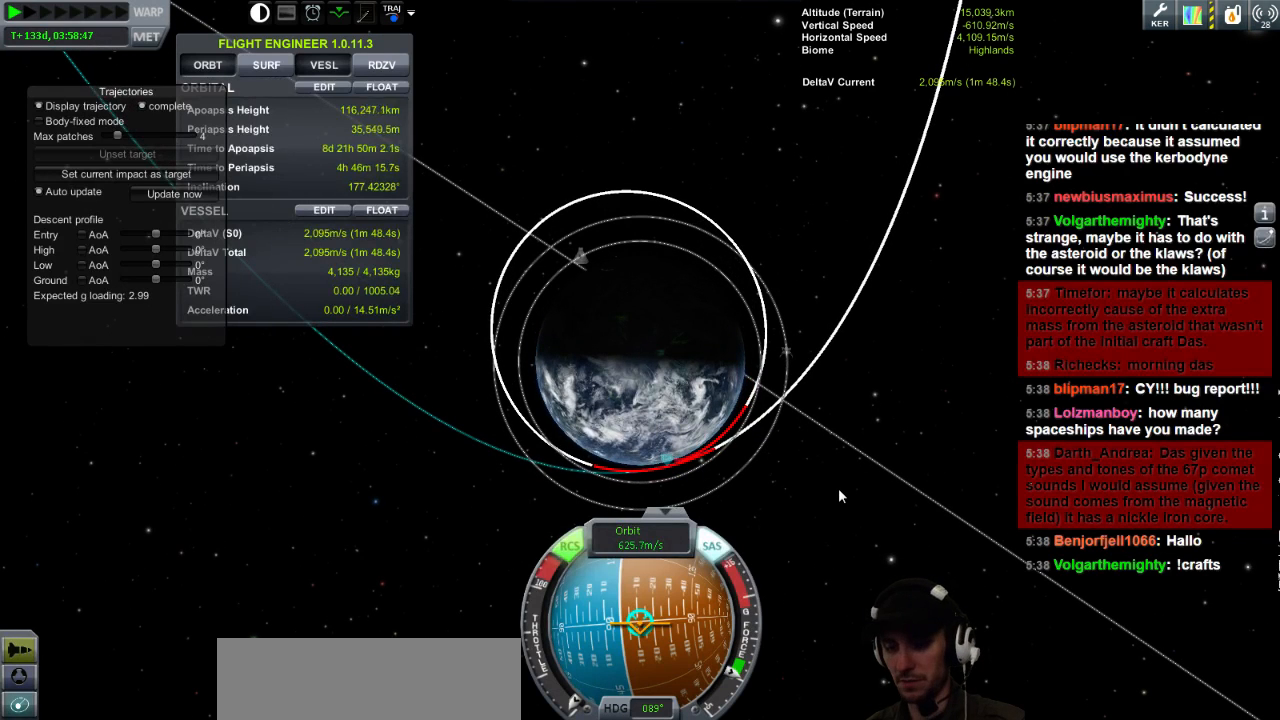
{"keys": [], "events": [[240, "h", "down"], [360, "h", "up"]]}
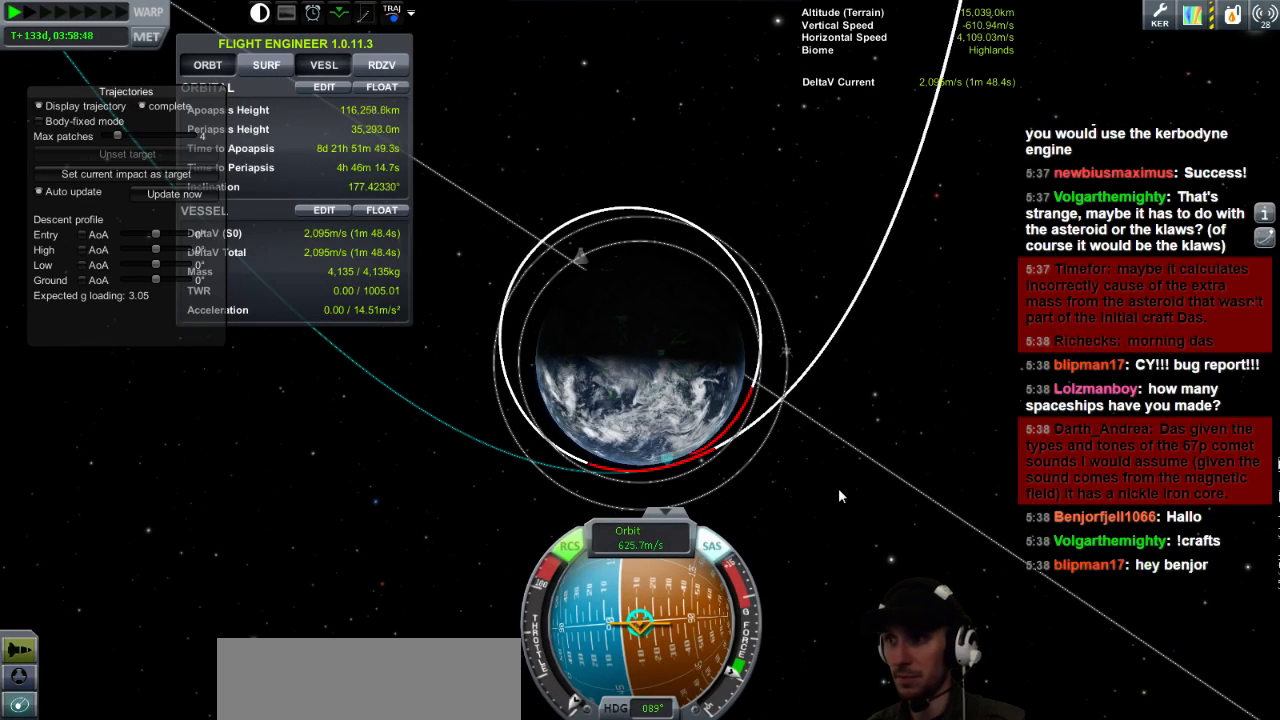
{"keys": [], "events": [[200, "h", "down"], [320, "h", "up"]]}
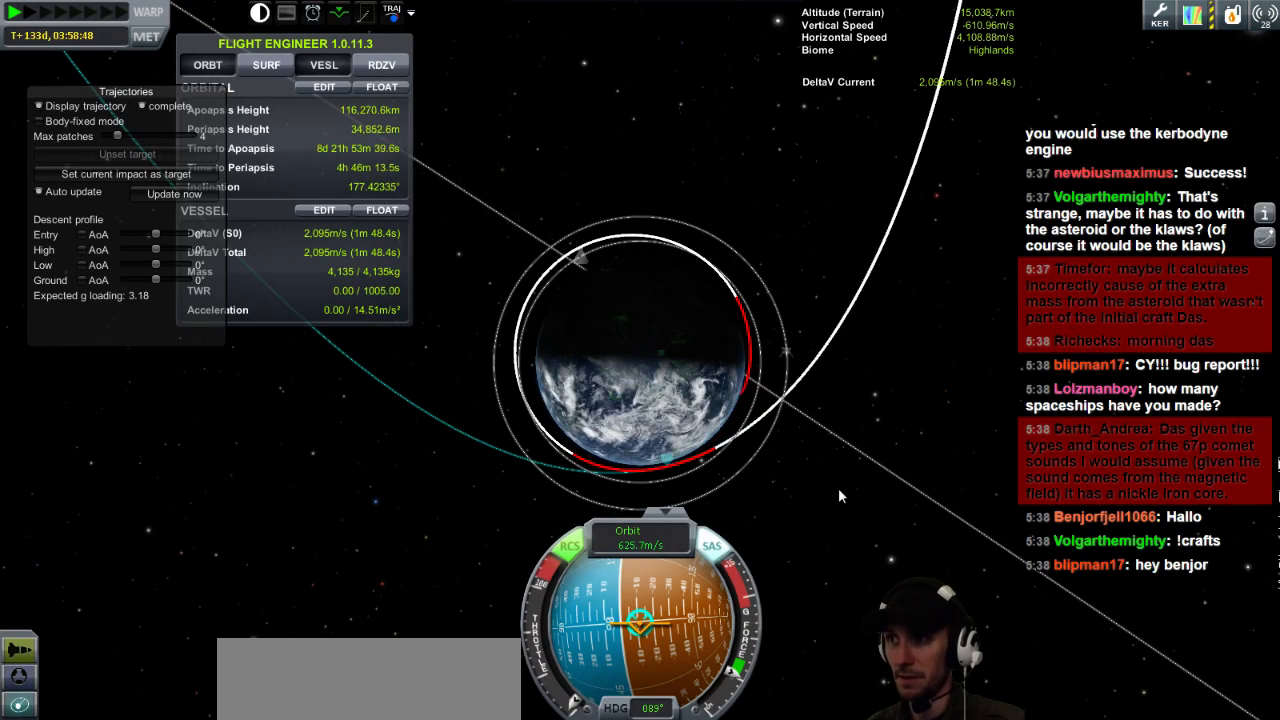
{"keys": [], "events": [[280, "h", "down"], [360, "h", "up"]]}
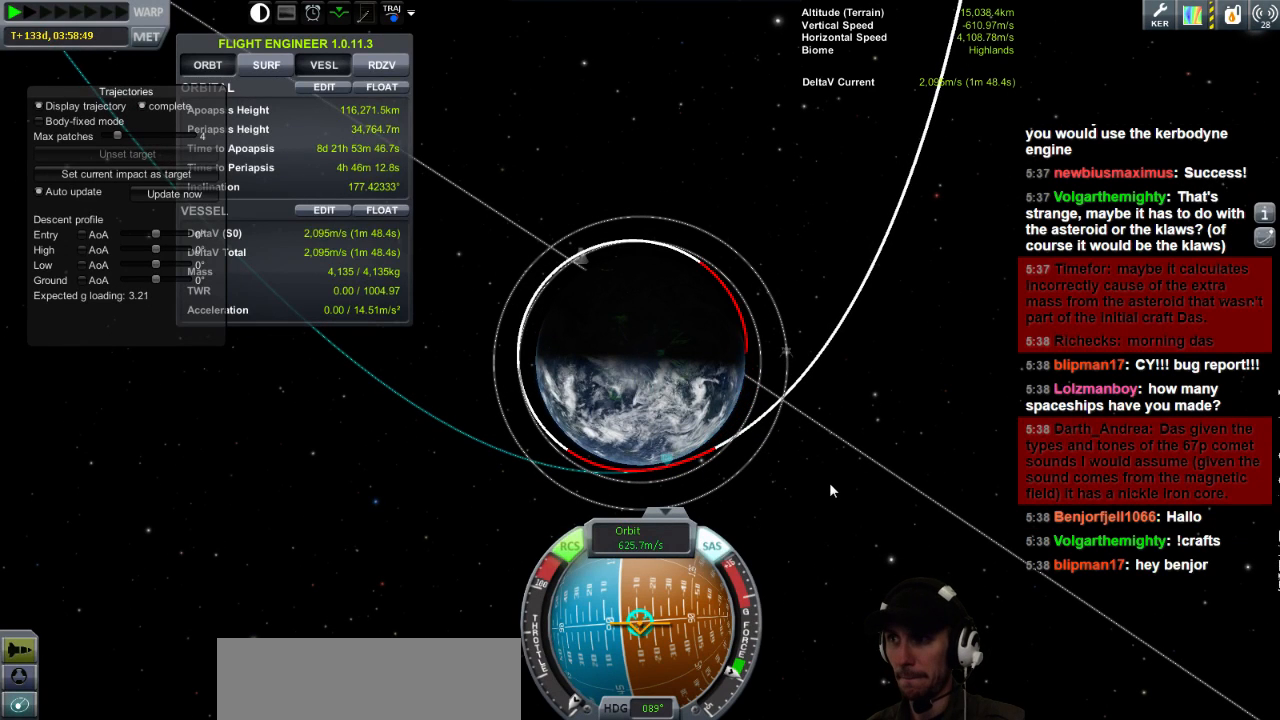
{"keys": [], "events": []}
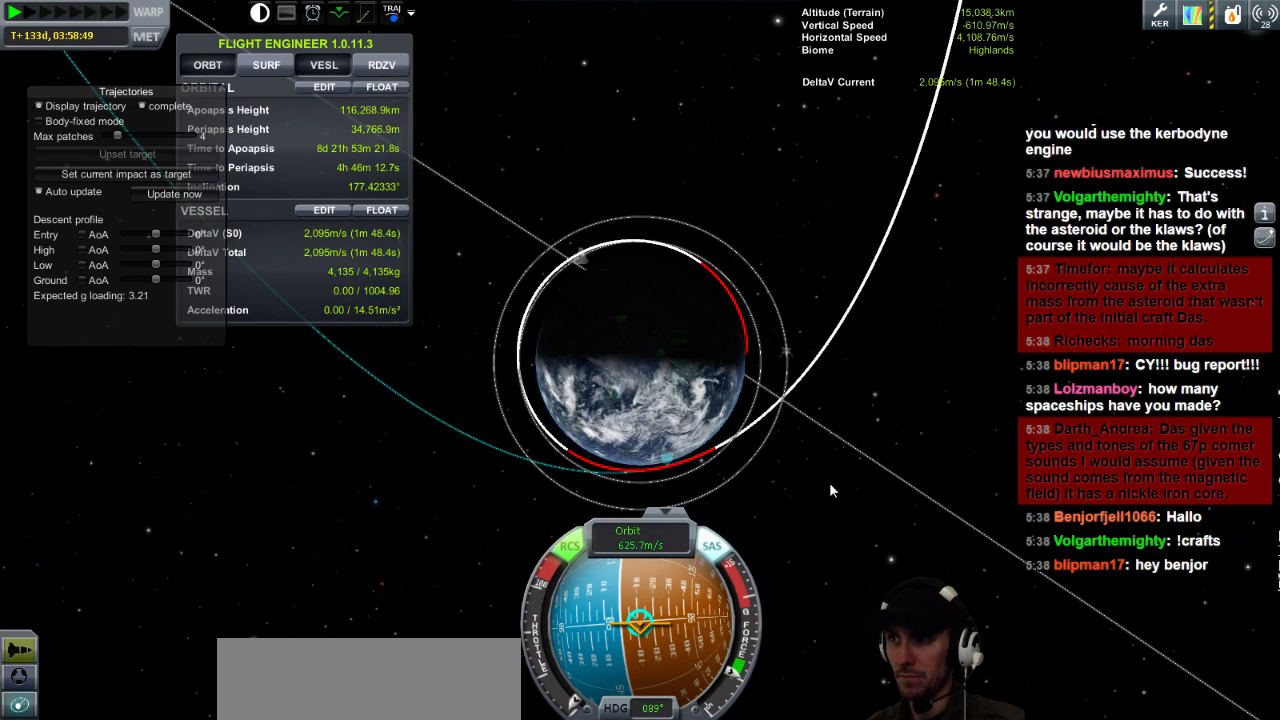
{"keys": [], "events": []}
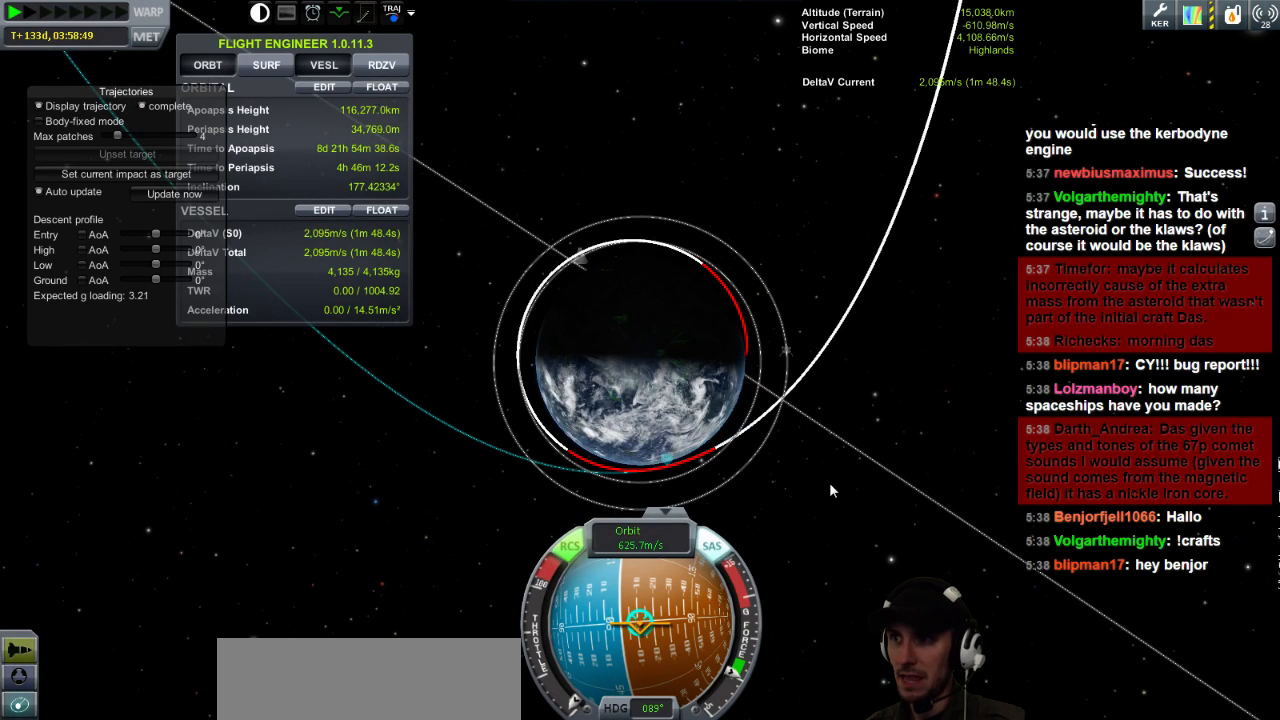
{"keys": [], "events": []}
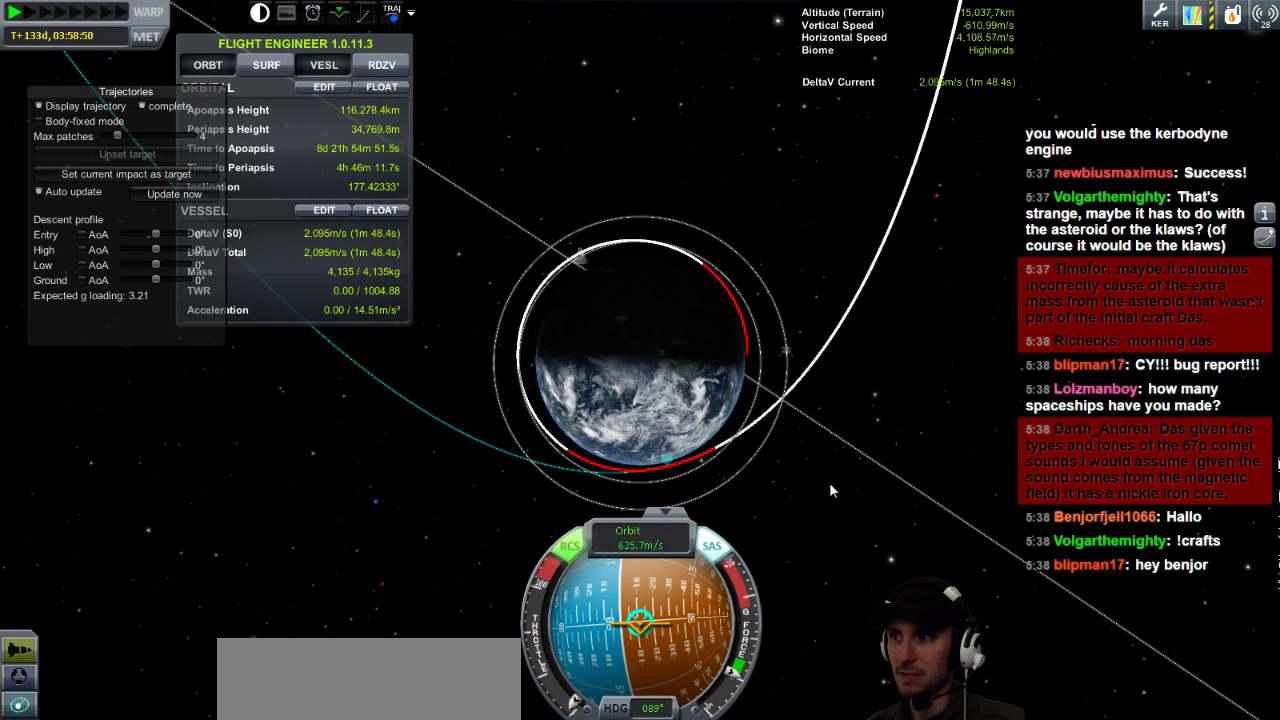
{"keys": [], "events": []}
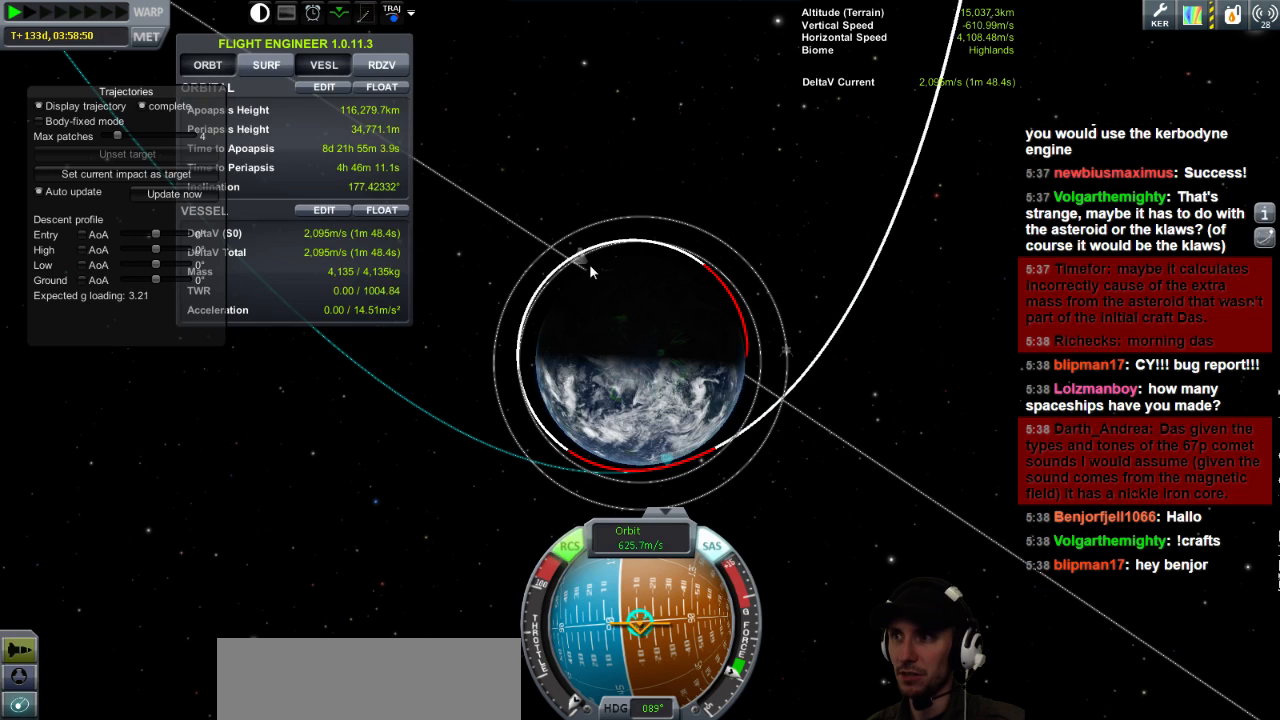
{"keys": [], "events": []}
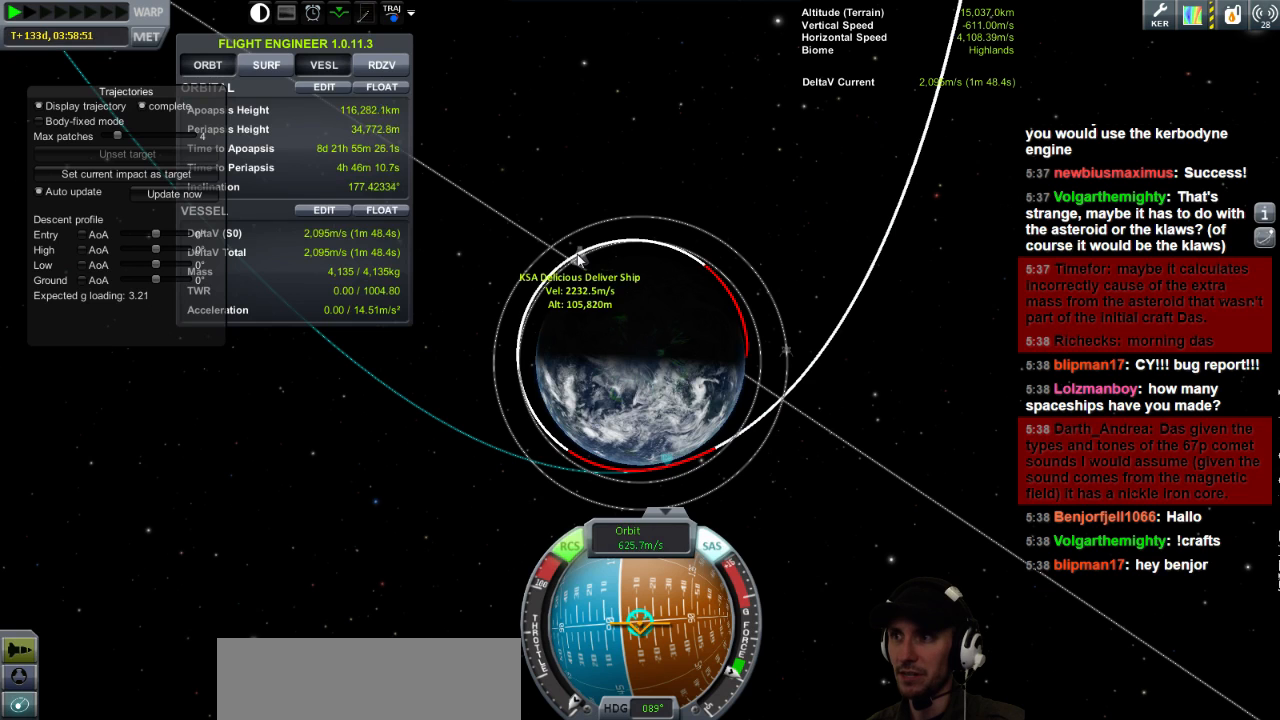
{"keys": [], "events": []}
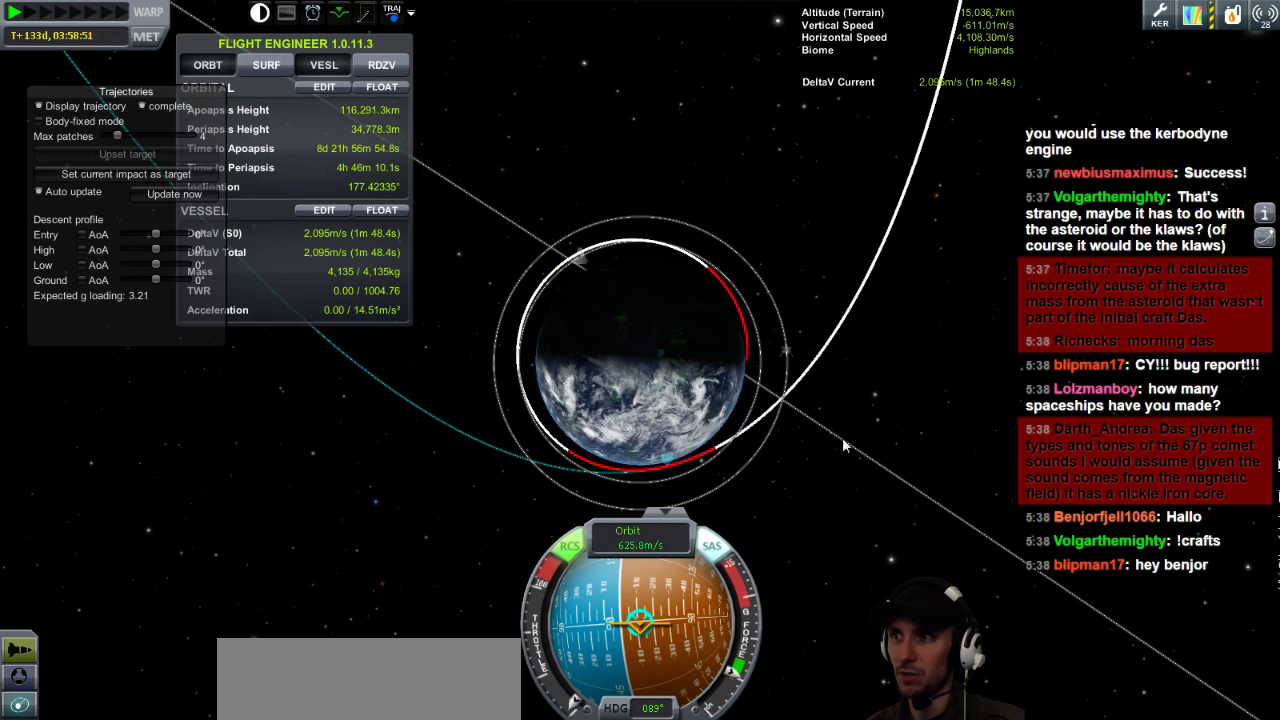
{"keys": [], "events": [[200, "h", "down"], [240, "h", "up"]]}